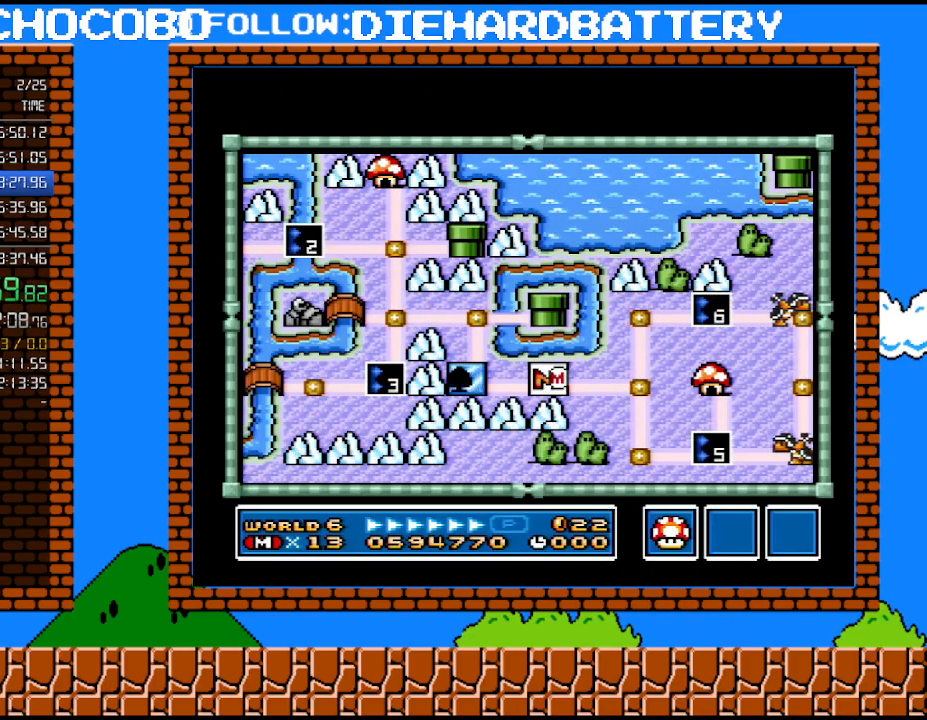
Gameplay with a controller (Nintendo layout); each line is a JSON object with the inputs held at the frame after it. "events" lists button and stick changes between this image and that frame as [ms after this image, input, new state], when the widget could be followed in between. Not read: L3 R3.
{"buttons": ["DPAD_DOWN"], "events": [[100, "DPAD_RIGHT", "down"], [350, "DPAD_RIGHT", "up"], [483, "DPAD_DOWN", "down"]]}
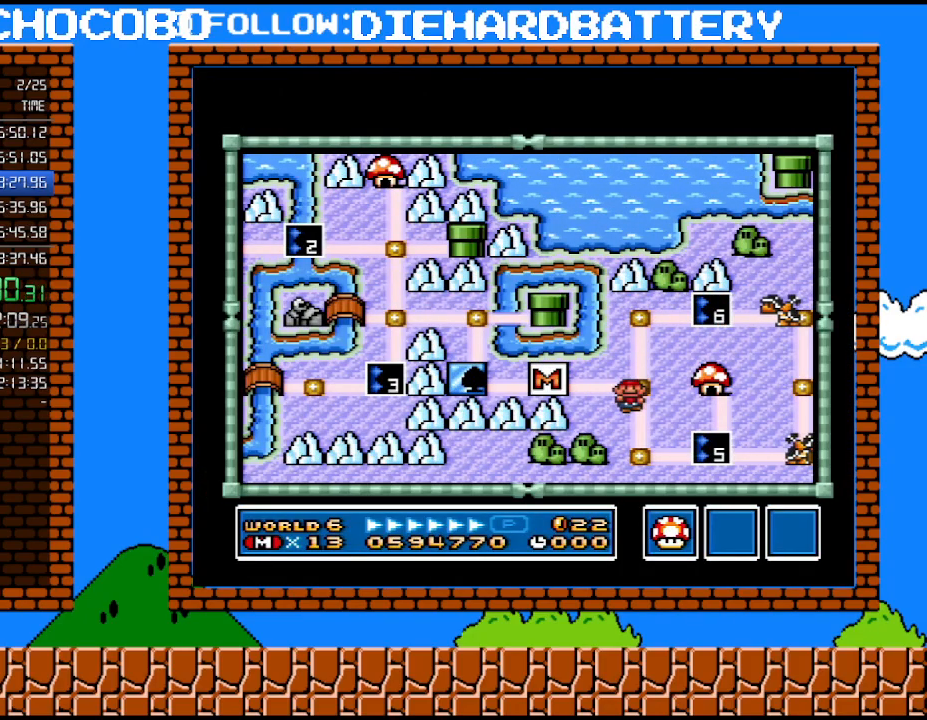
{"buttons": [], "events": [[133, "DPAD_DOWN", "up"], [300, "DPAD_RIGHT", "down"], [450, "DPAD_RIGHT", "up"]]}
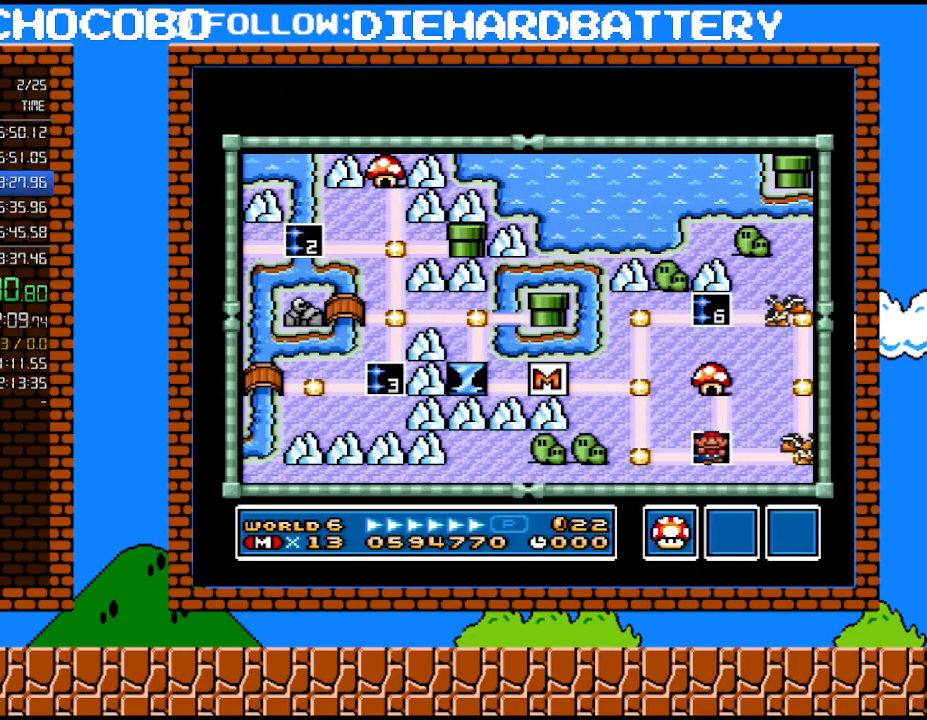
{"buttons": ["DPAD_RIGHT"], "events": [[100, "Y", "down"], [233, "Y", "up"], [450, "DPAD_RIGHT", "down"]]}
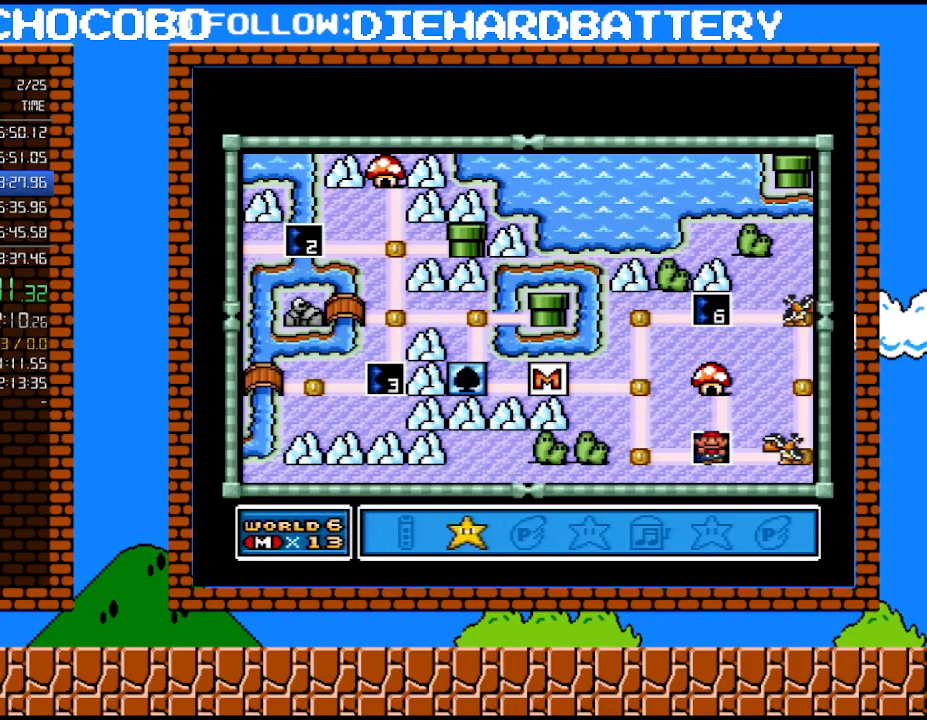
{"buttons": ["B"], "events": [[83, "DPAD_RIGHT", "up"], [133, "DPAD_RIGHT", "down"], [233, "DPAD_RIGHT", "up"], [300, "B", "down"], [383, "B", "up"], [450, "B", "down"]]}
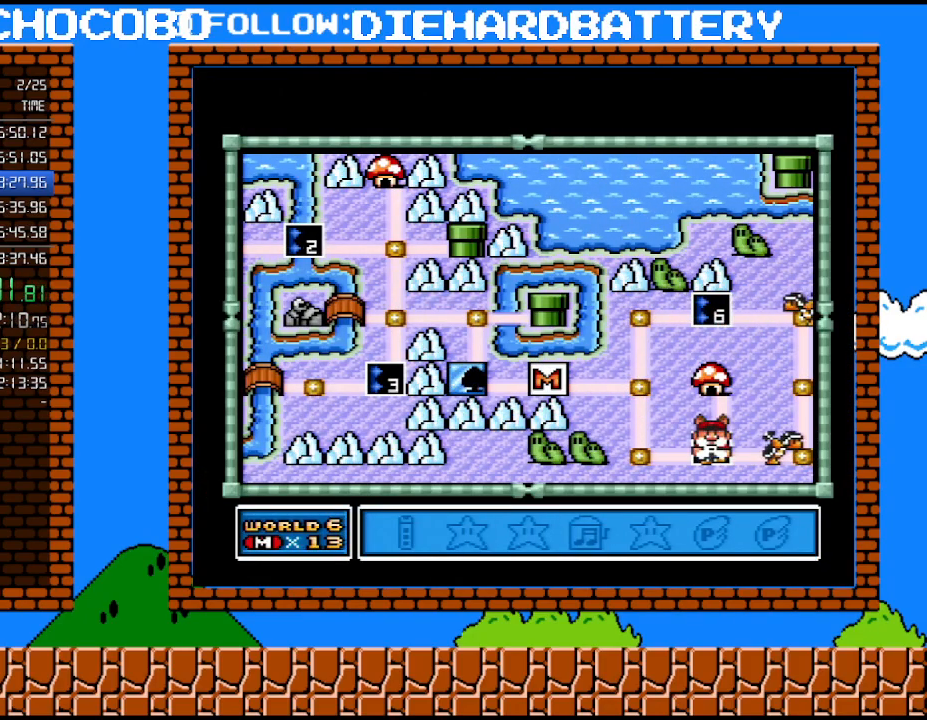
{"buttons": ["B"], "events": [[50, "B", "up"], [100, "B", "down"], [167, "B", "up"], [233, "B", "down"], [417, "B", "up"], [483, "B", "down"]]}
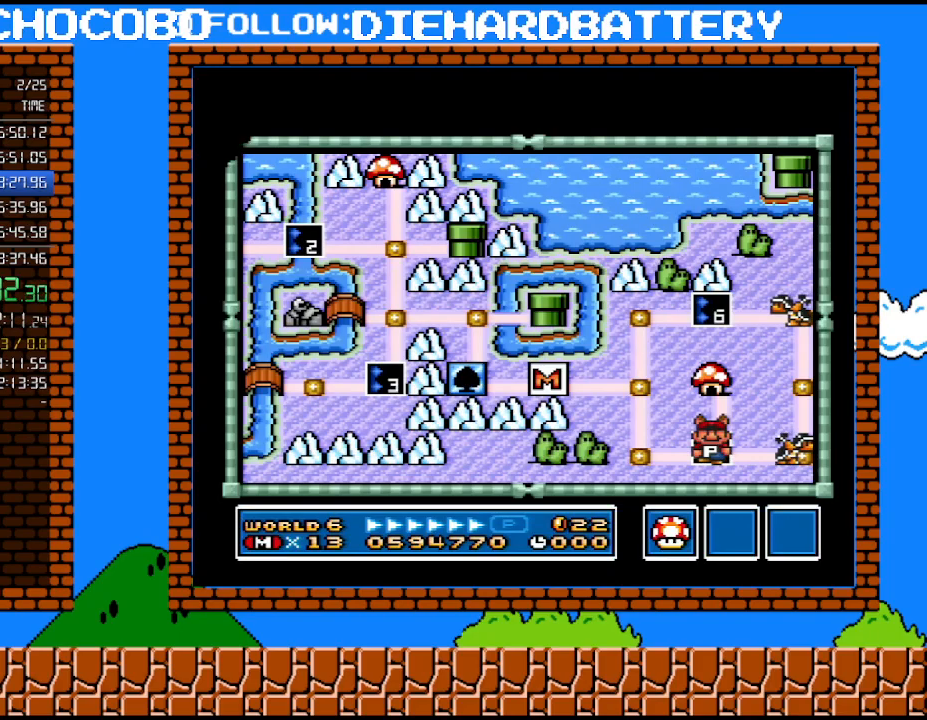
{"buttons": [], "events": [[83, "B", "up"]]}
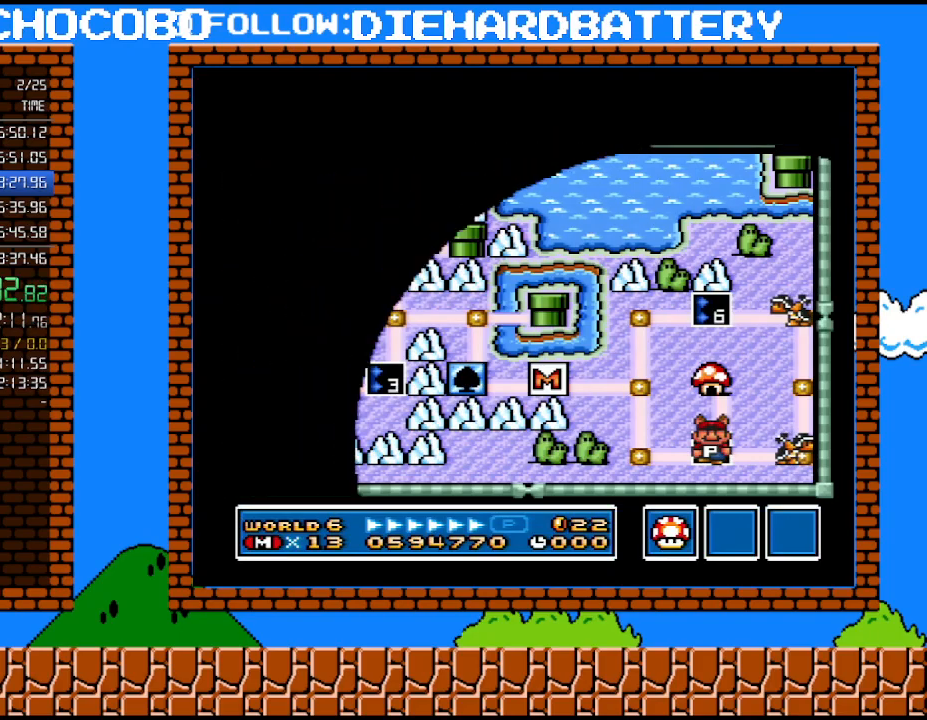
{"buttons": [], "events": []}
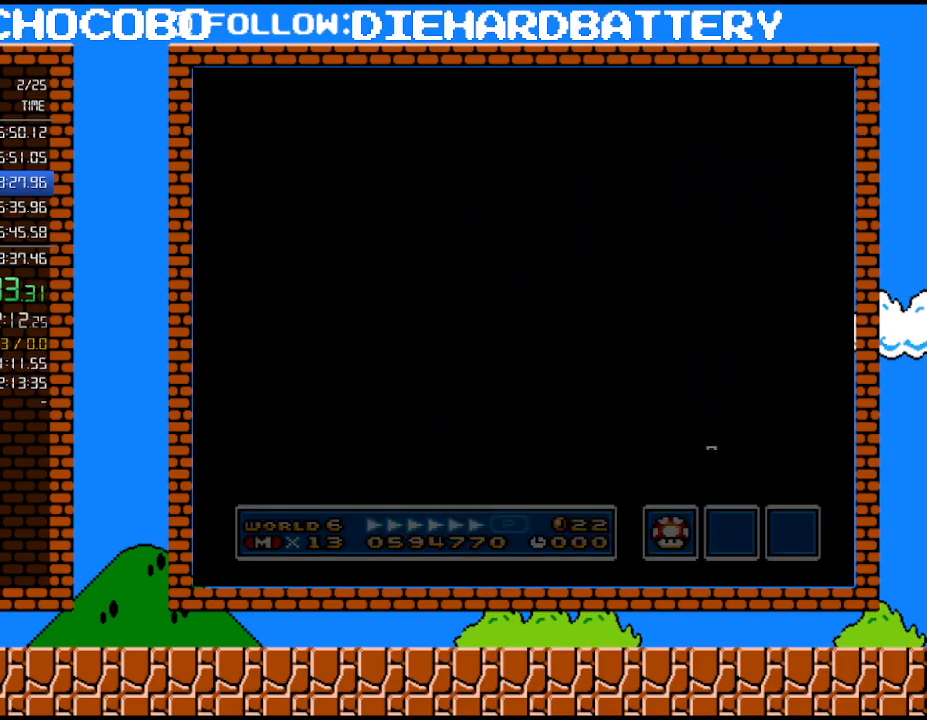
{"buttons": [], "events": []}
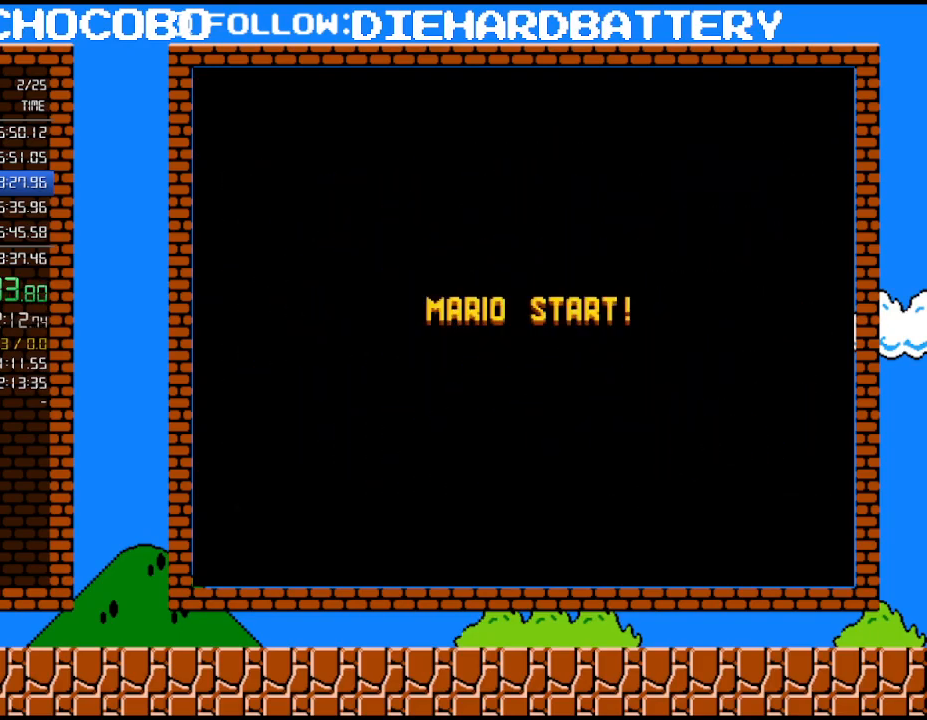
{"buttons": ["Y", "DPAD_RIGHT"], "events": [[300, "DPAD_RIGHT", "down"], [300, "Y", "down"]]}
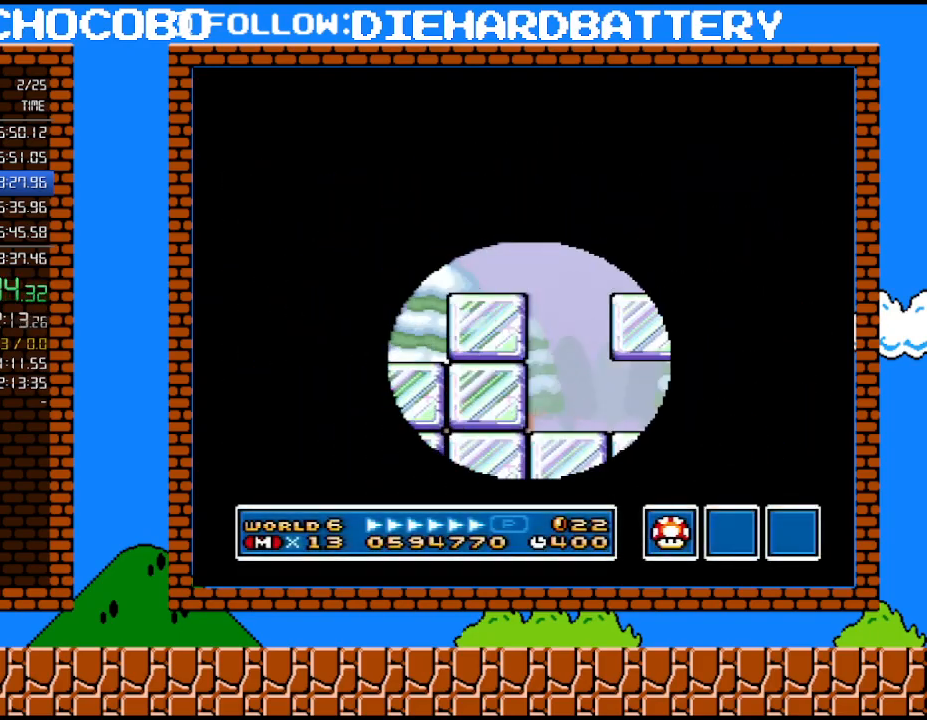
{"buttons": ["Y", "DPAD_RIGHT"], "events": []}
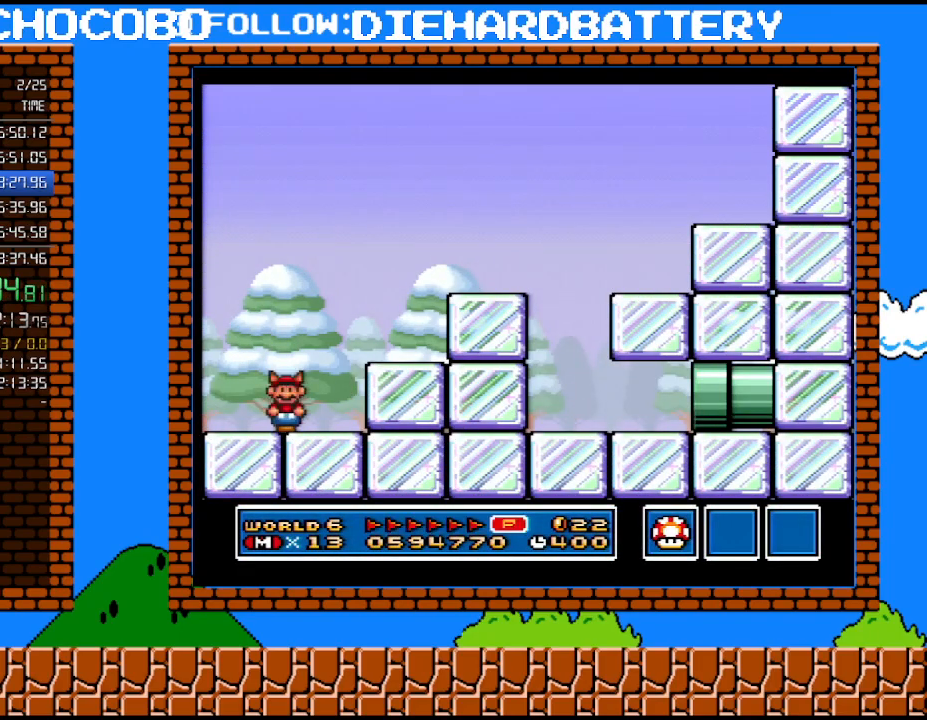
{"buttons": ["Y", "DPAD_RIGHT"], "events": [[267, "B", "down"], [450, "B", "up"]]}
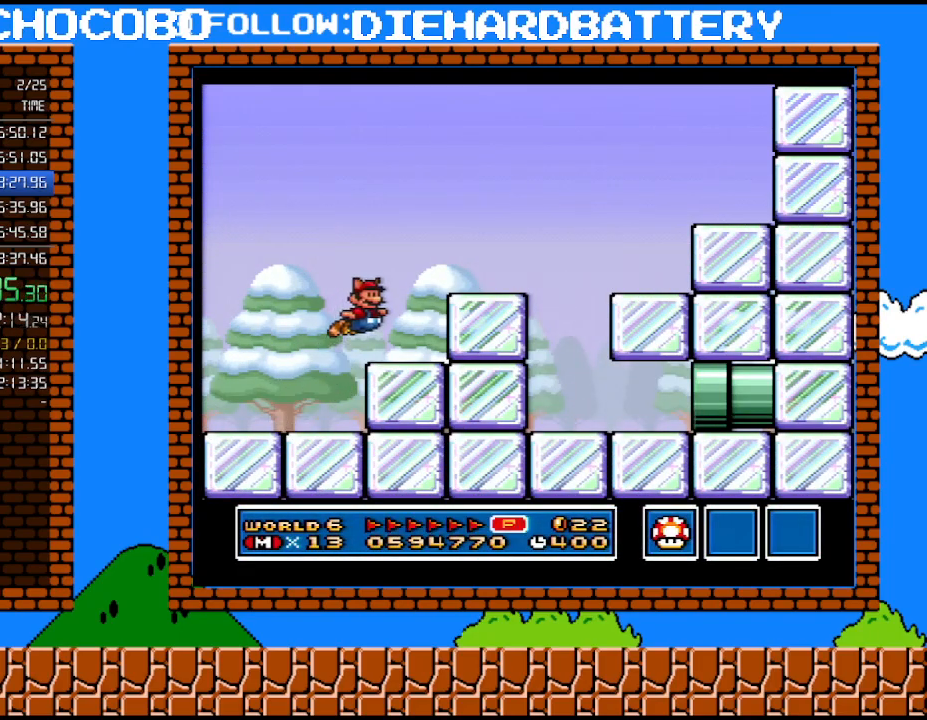
{"buttons": ["Y", "DPAD_RIGHT"], "events": [[50, "B", "down"], [167, "B", "up"], [233, "B", "down"], [383, "B", "up"]]}
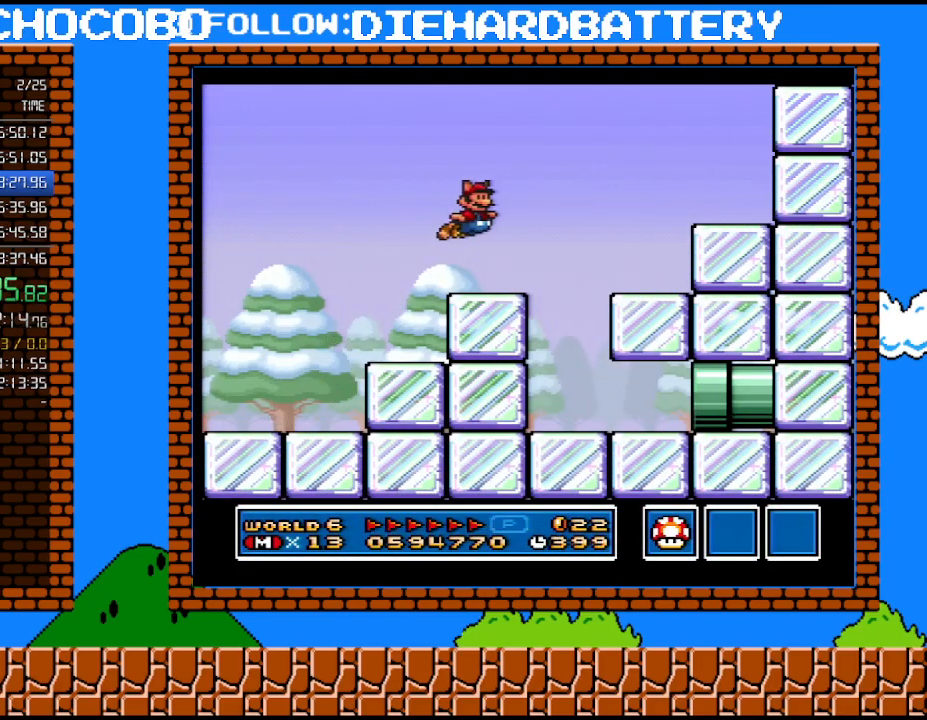
{"buttons": ["Y", "DPAD_RIGHT"], "events": [[300, "DPAD_LEFT", "down"], [300, "DPAD_RIGHT", "up"], [383, "DPAD_LEFT", "up"], [417, "DPAD_RIGHT", "down"]]}
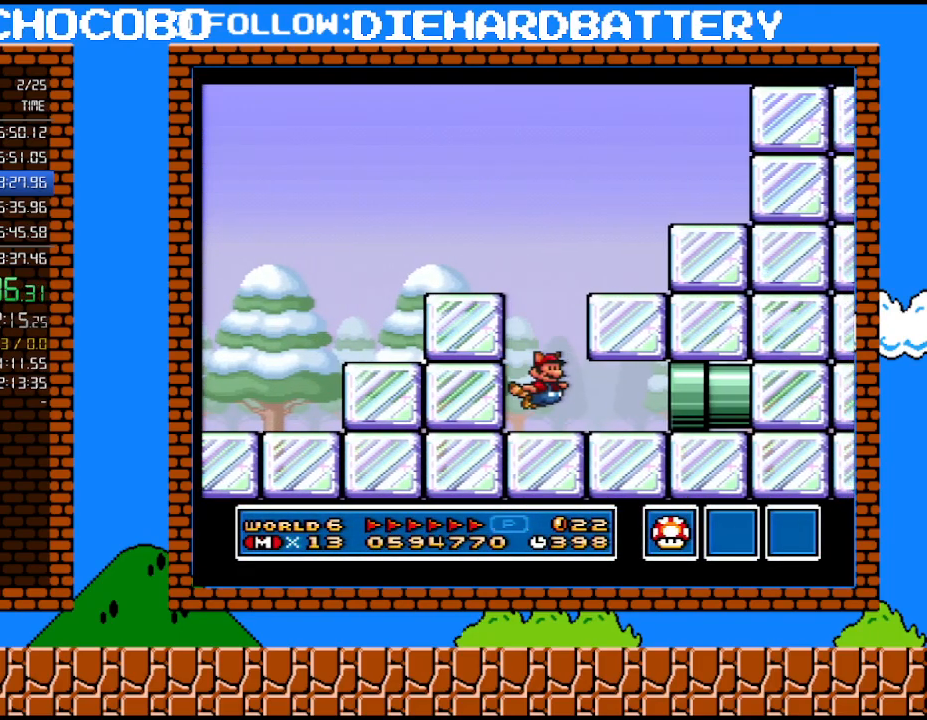
{"buttons": ["Y", "DPAD_RIGHT"], "events": []}
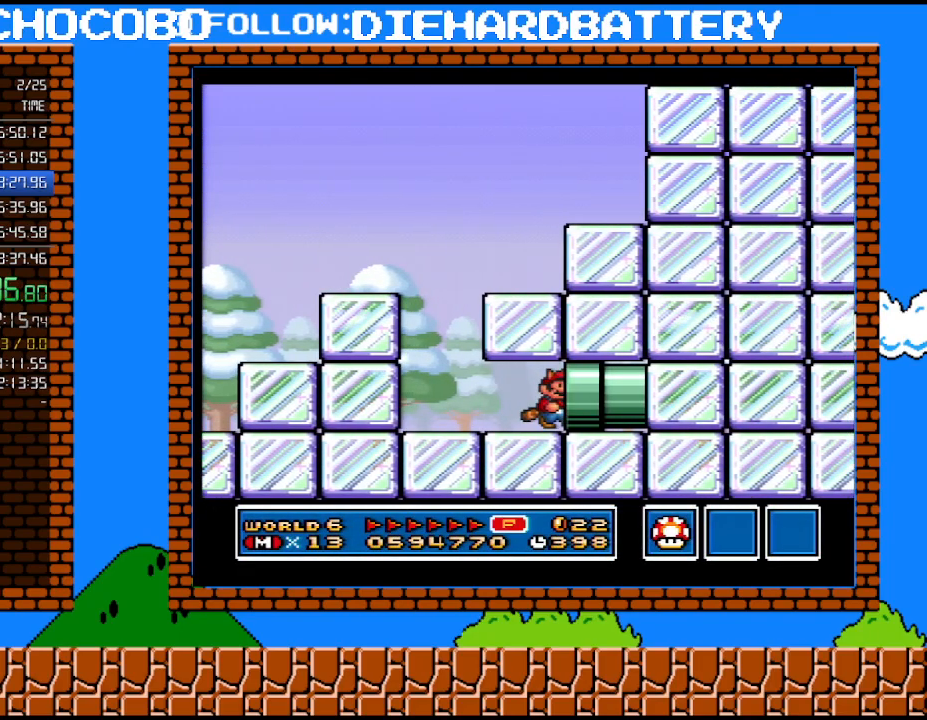
{"buttons": ["Y"], "events": [[317, "DPAD_RIGHT", "up"]]}
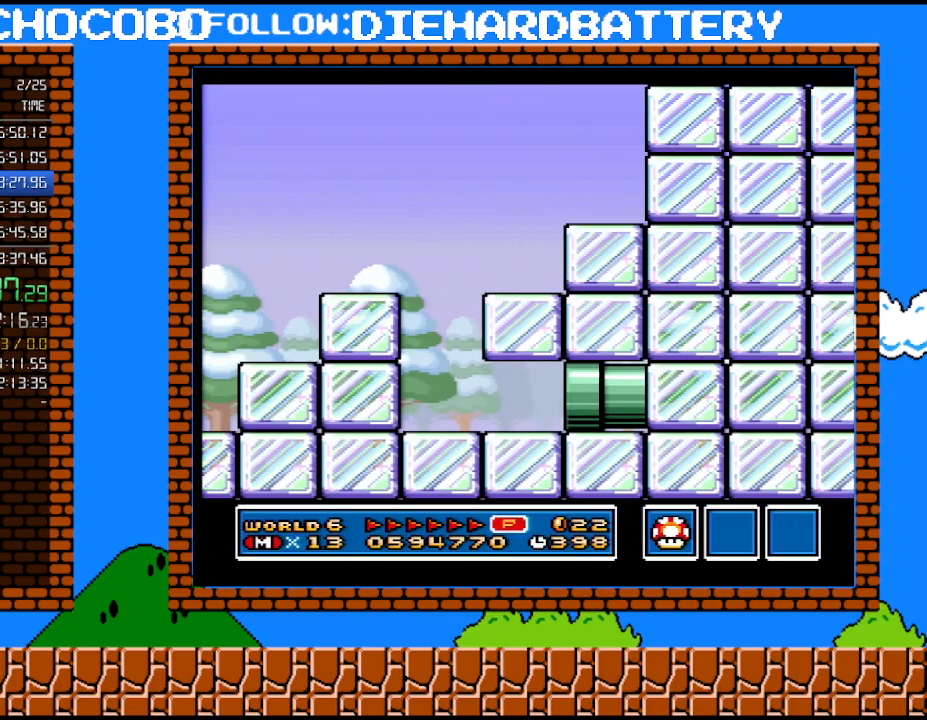
{"buttons": ["Y", "DPAD_RIGHT"], "events": [[50, "DPAD_RIGHT", "down"]]}
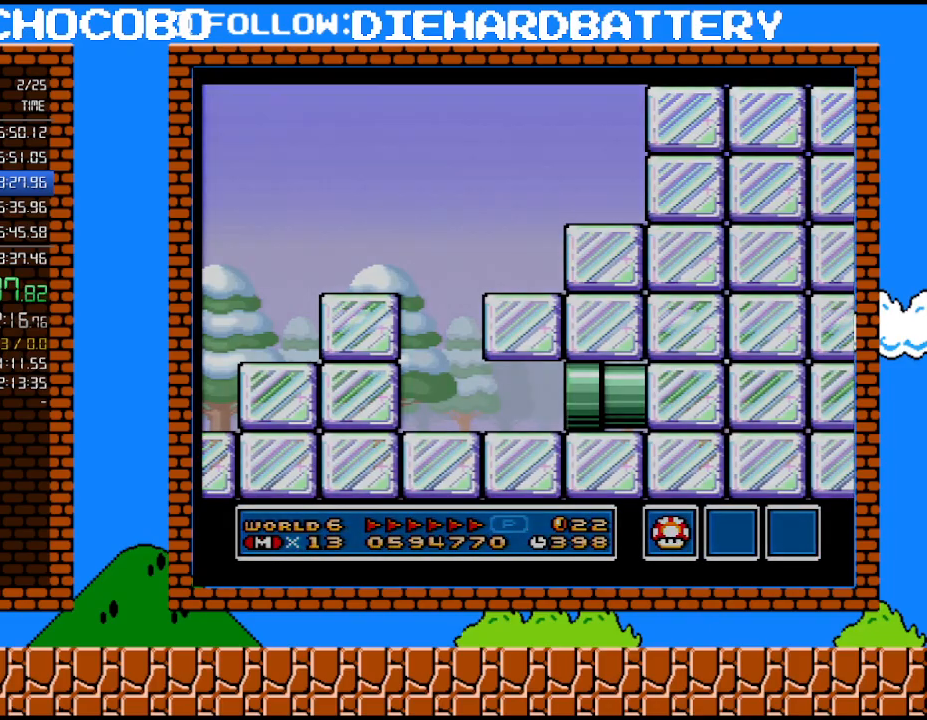
{"buttons": ["Y", "DPAD_RIGHT"], "events": []}
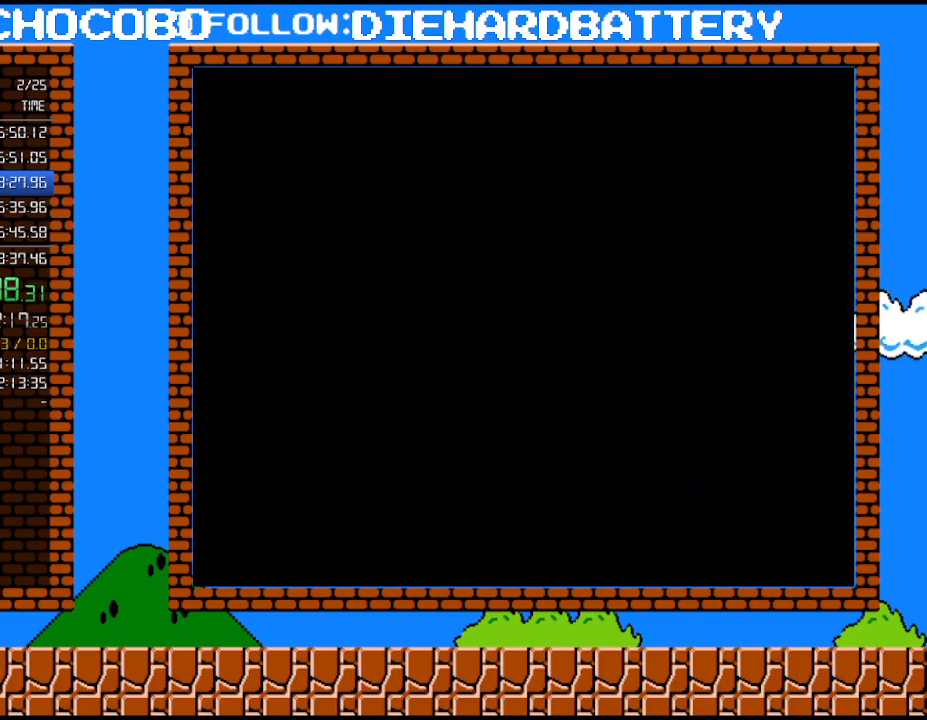
{"buttons": ["Y", "DPAD_RIGHT"], "events": []}
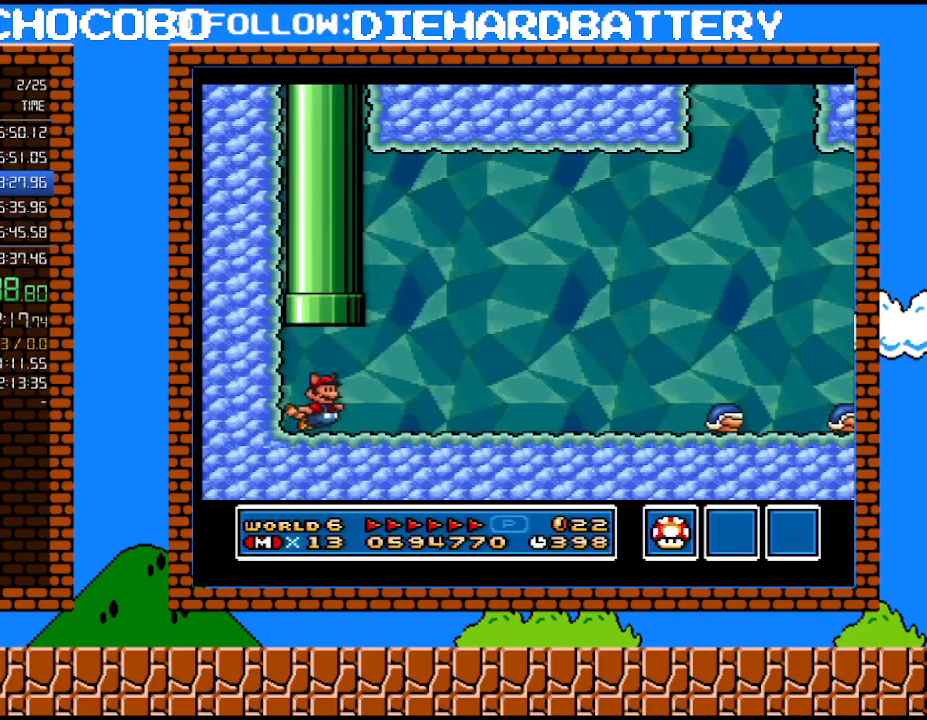
{"buttons": ["Y", "DPAD_RIGHT"], "events": []}
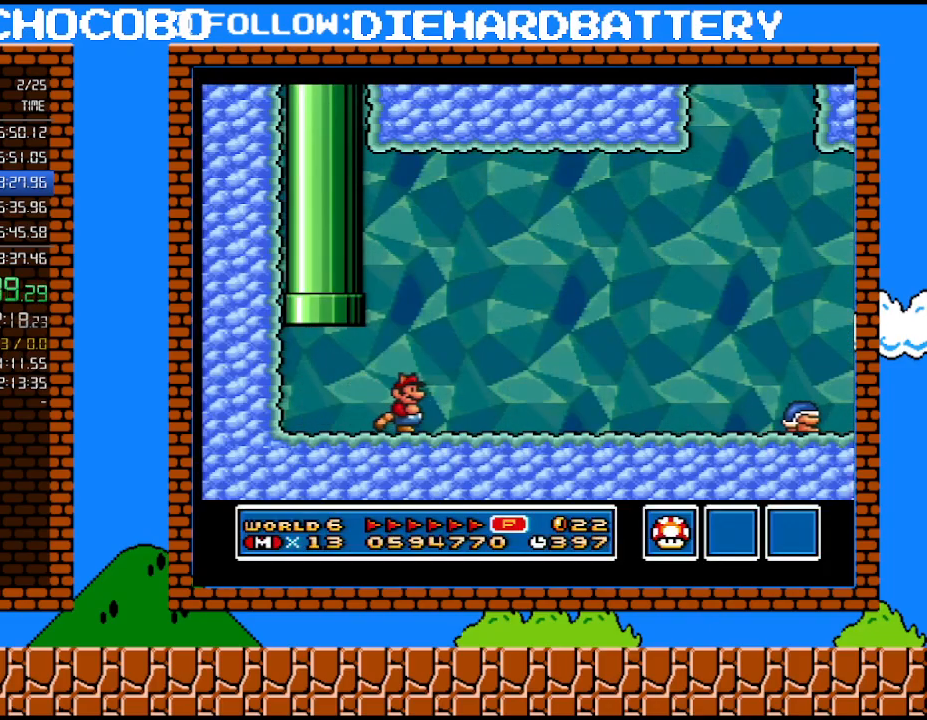
{"buttons": ["Y", "DPAD_RIGHT"], "events": []}
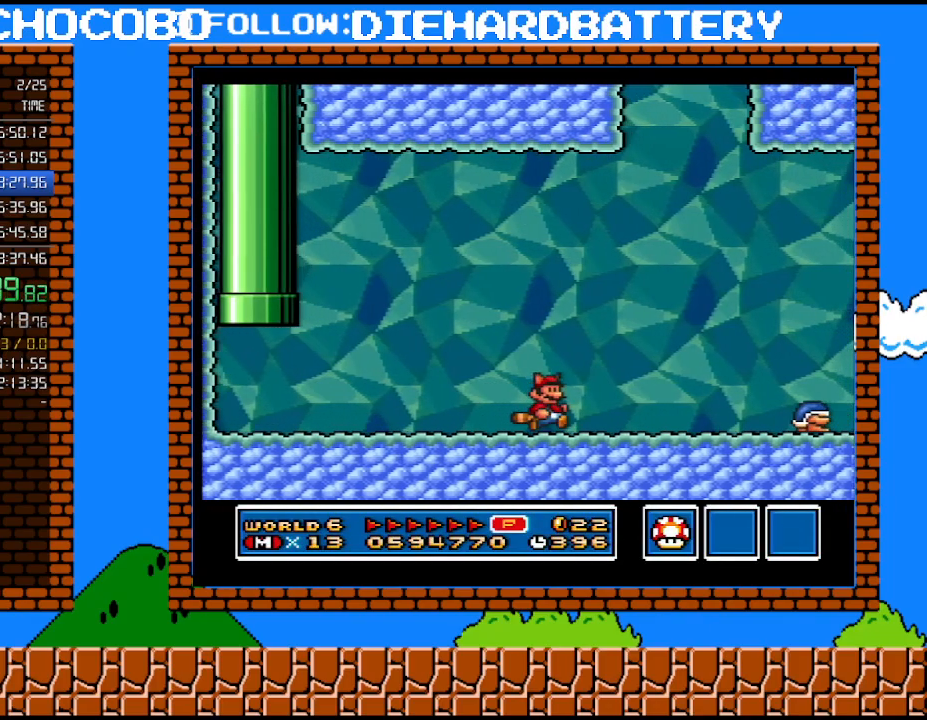
{"buttons": ["Y", "DPAD_RIGHT"], "events": [[383, "Y", "up"], [450, "Y", "down"]]}
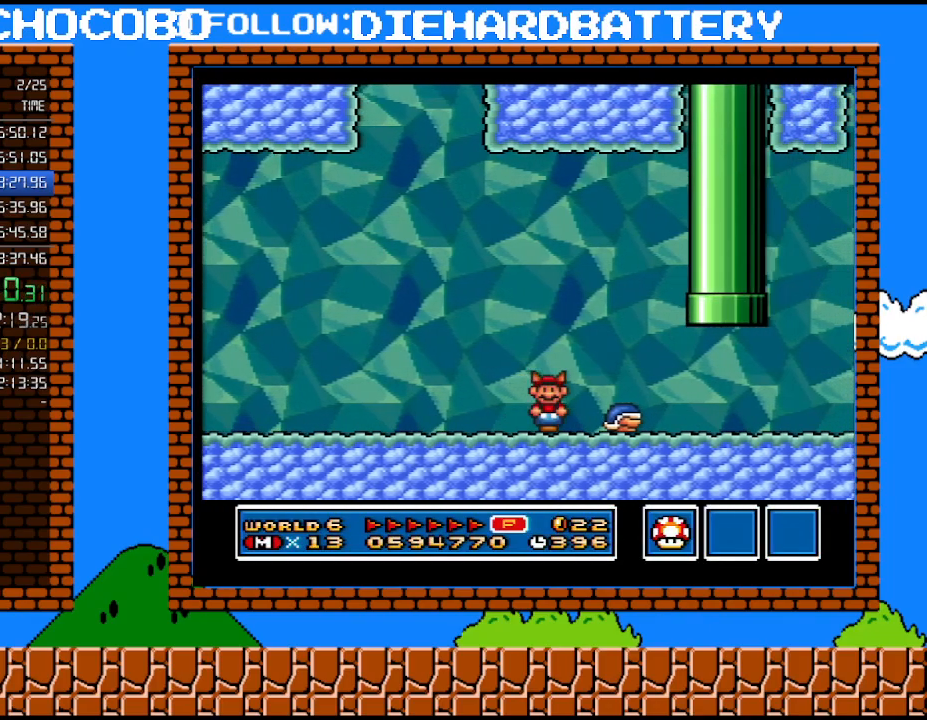
{"buttons": ["Y", "DPAD_RIGHT"], "events": []}
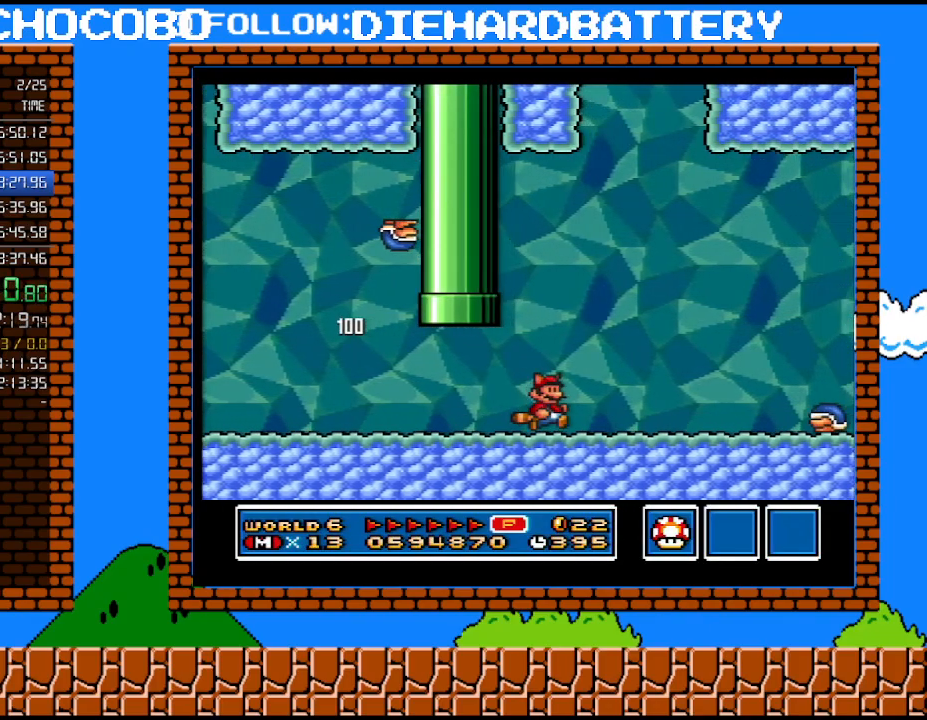
{"buttons": ["B", "Y", "DPAD_RIGHT"], "events": [[300, "B", "down"]]}
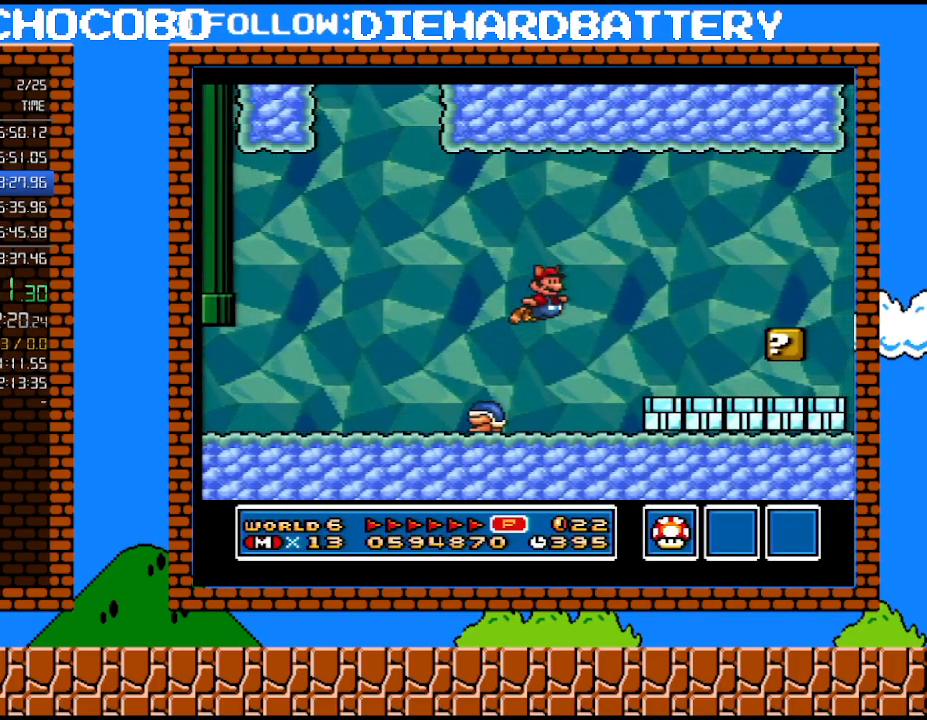
{"buttons": ["Y", "DPAD_RIGHT"], "events": [[300, "B", "up"]]}
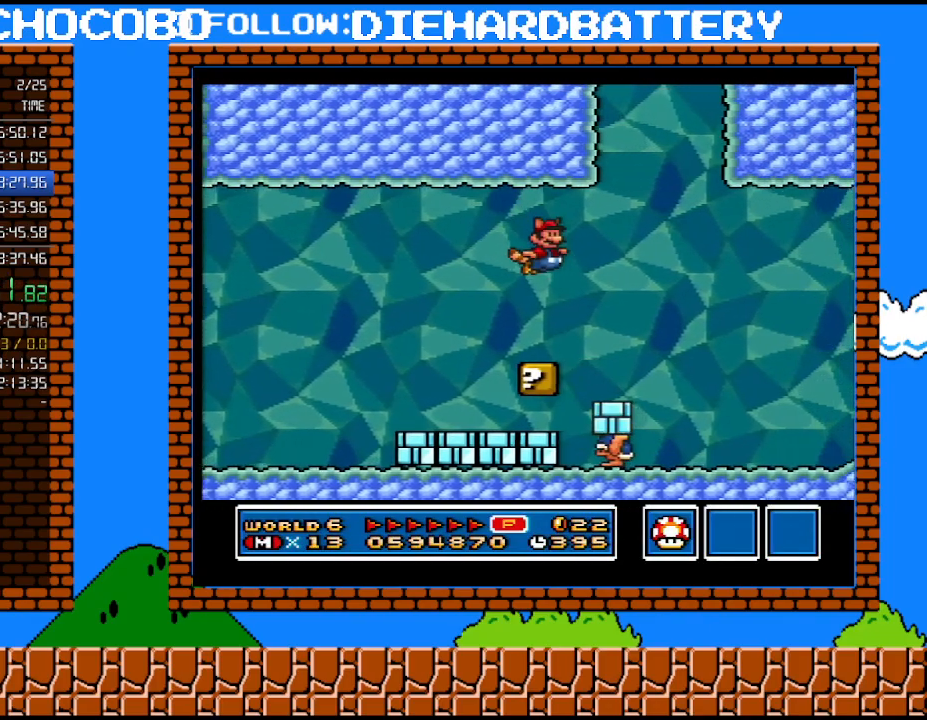
{"buttons": ["Y", "DPAD_RIGHT"], "events": []}
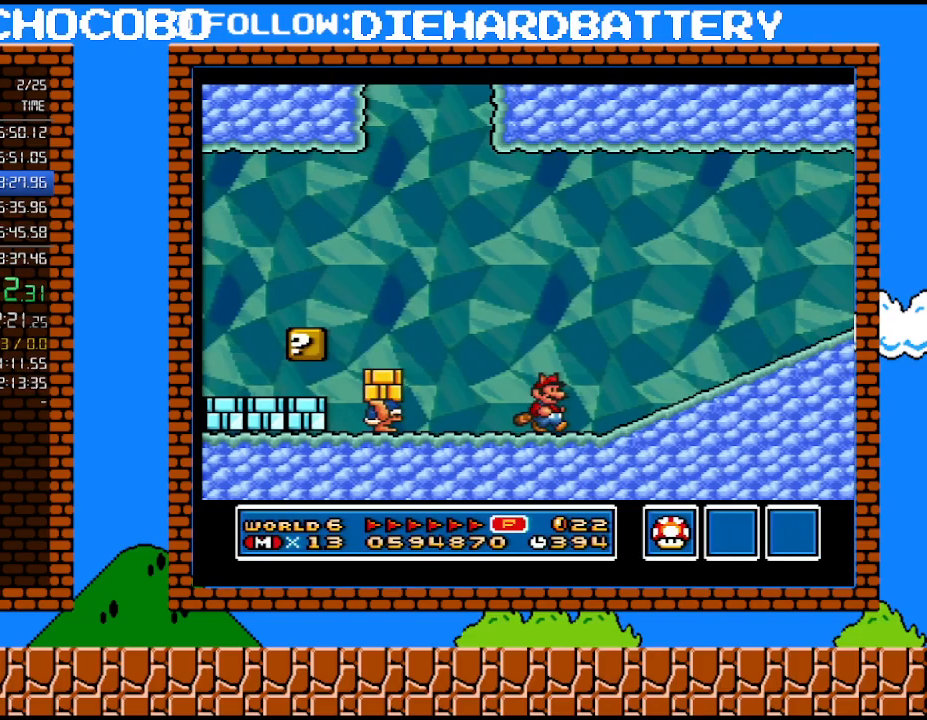
{"buttons": ["Y", "DPAD_RIGHT"], "events": [[83, "B", "down"], [417, "B", "up"]]}
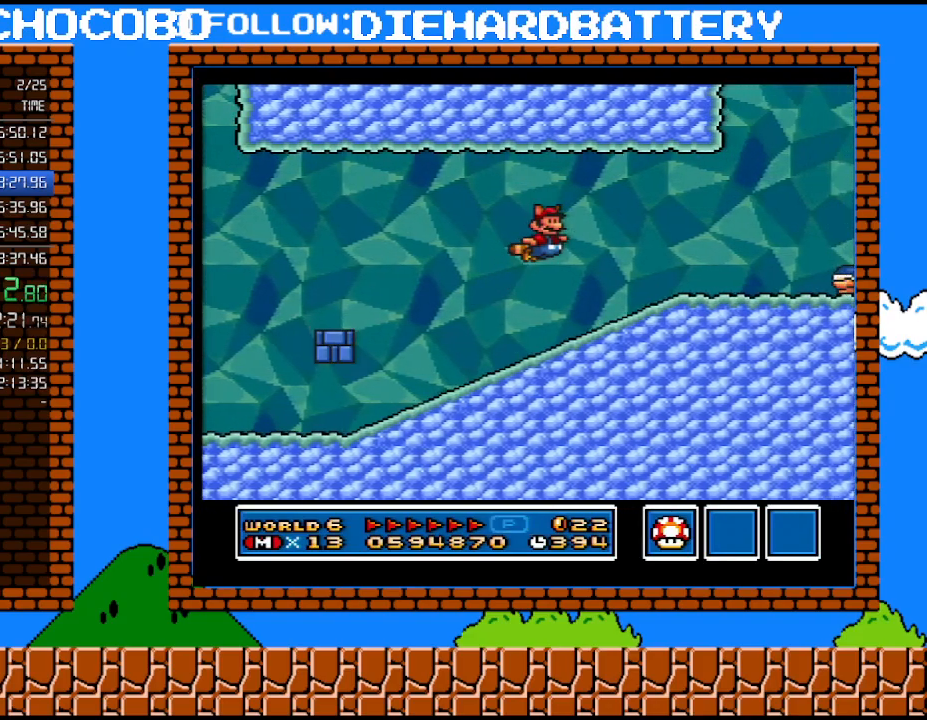
{"buttons": ["B", "Y", "DPAD_RIGHT"], "events": [[17, "B", "down"], [167, "B", "up"], [383, "B", "down"]]}
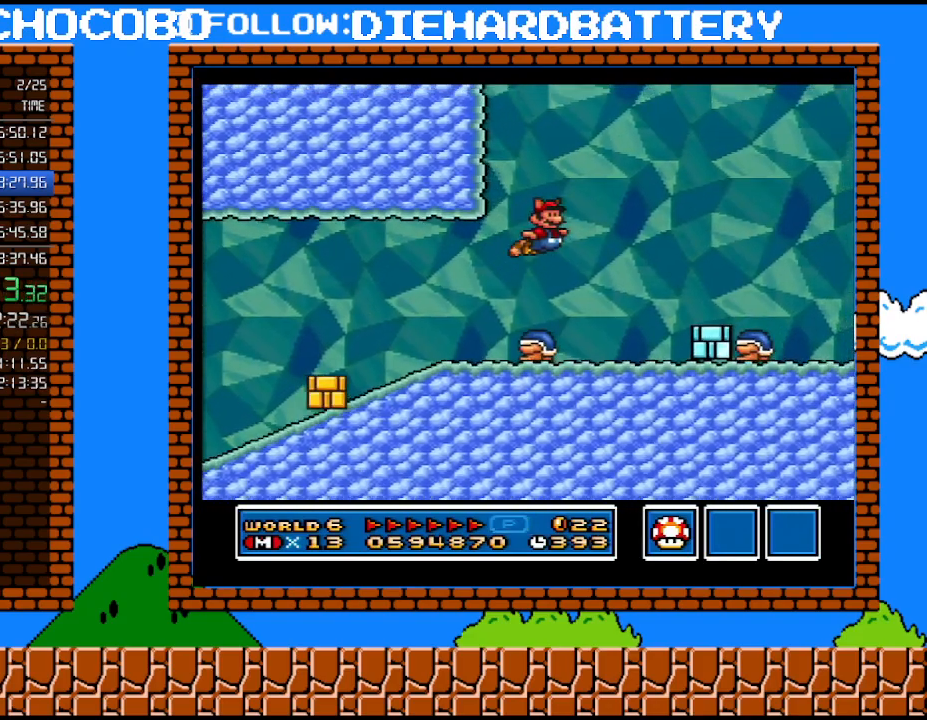
{"buttons": ["Y", "DPAD_RIGHT"], "events": [[17, "B", "up"], [100, "B", "down"], [300, "B", "up"]]}
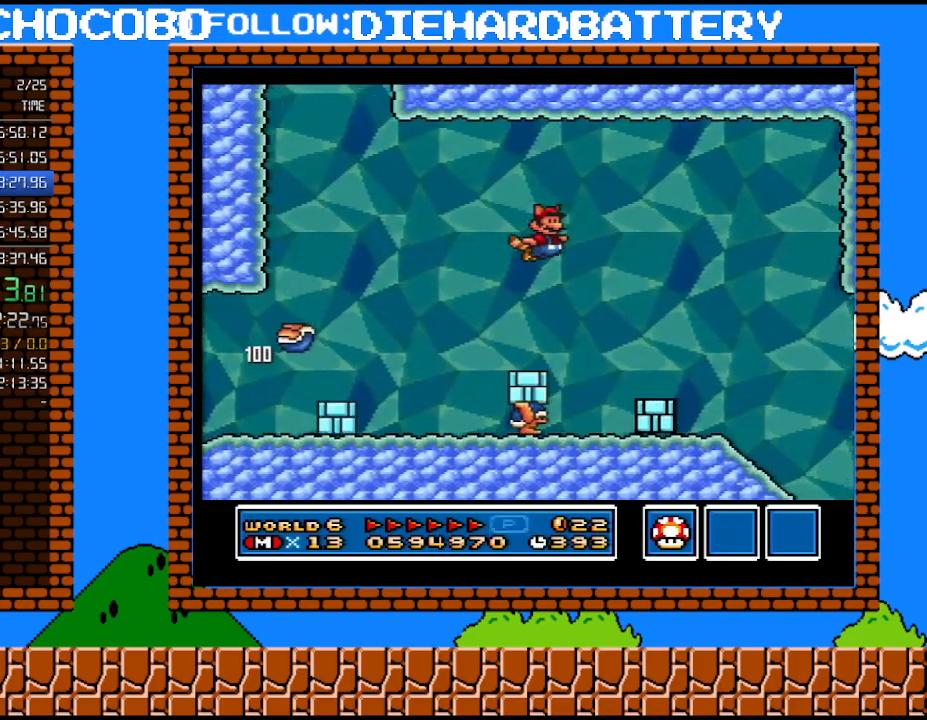
{"buttons": ["Y", "DPAD_RIGHT"], "events": []}
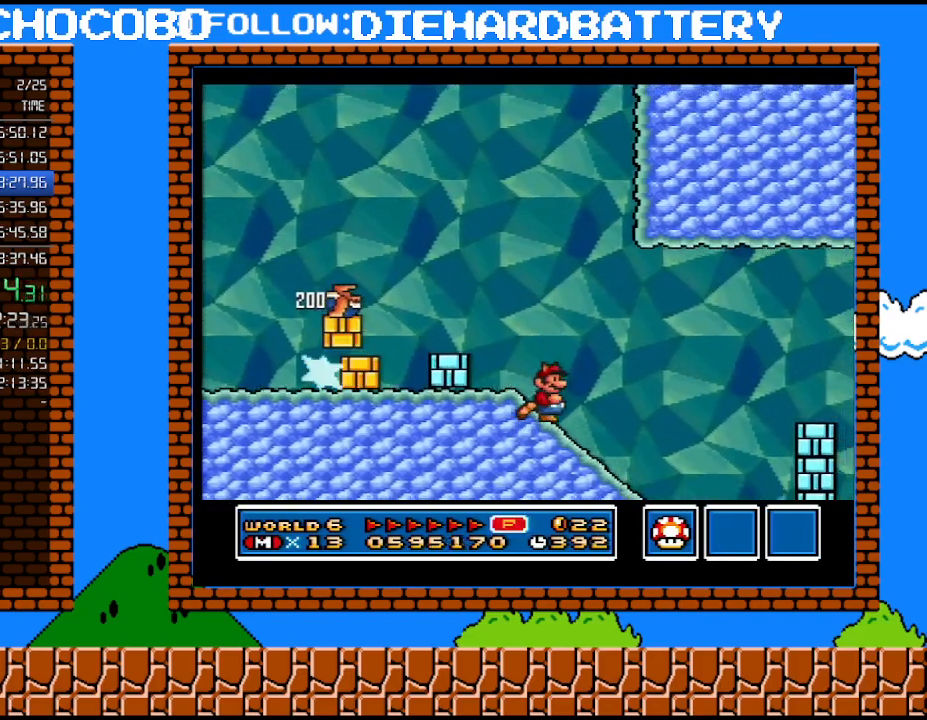
{"buttons": ["Y", "DPAD_RIGHT"], "events": [[200, "B", "down"], [417, "B", "up"]]}
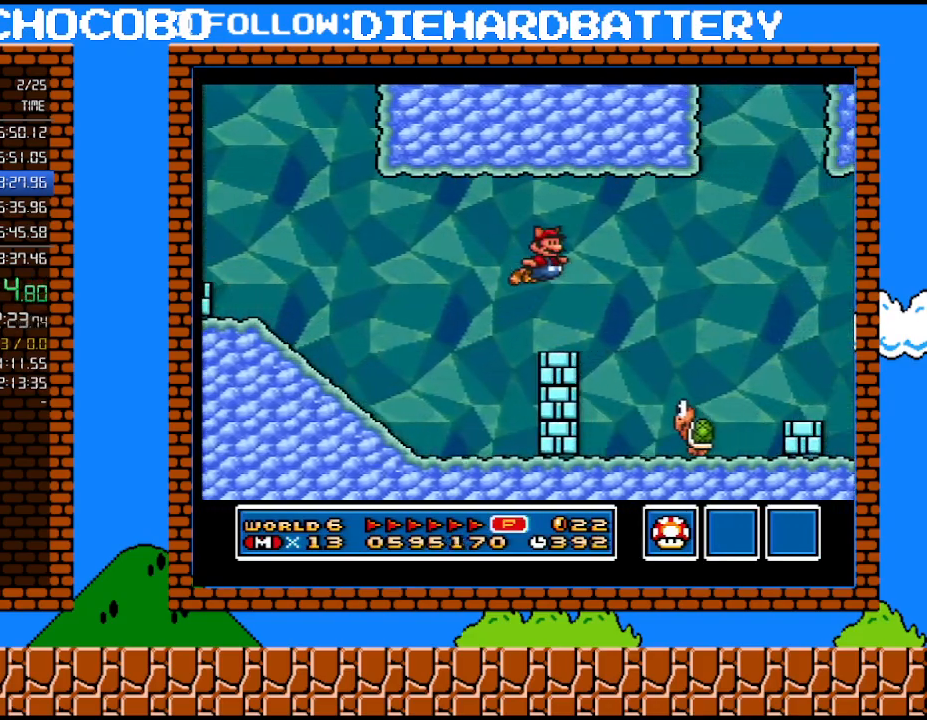
{"buttons": [], "events": [[83, "Y", "up"], [133, "DPAD_RIGHT", "up"], [133, "DPAD_UP", "down"], [167, "DPAD_LEFT", "down"], [167, "DPAD_UP", "up"], [417, "DPAD_LEFT", "up"]]}